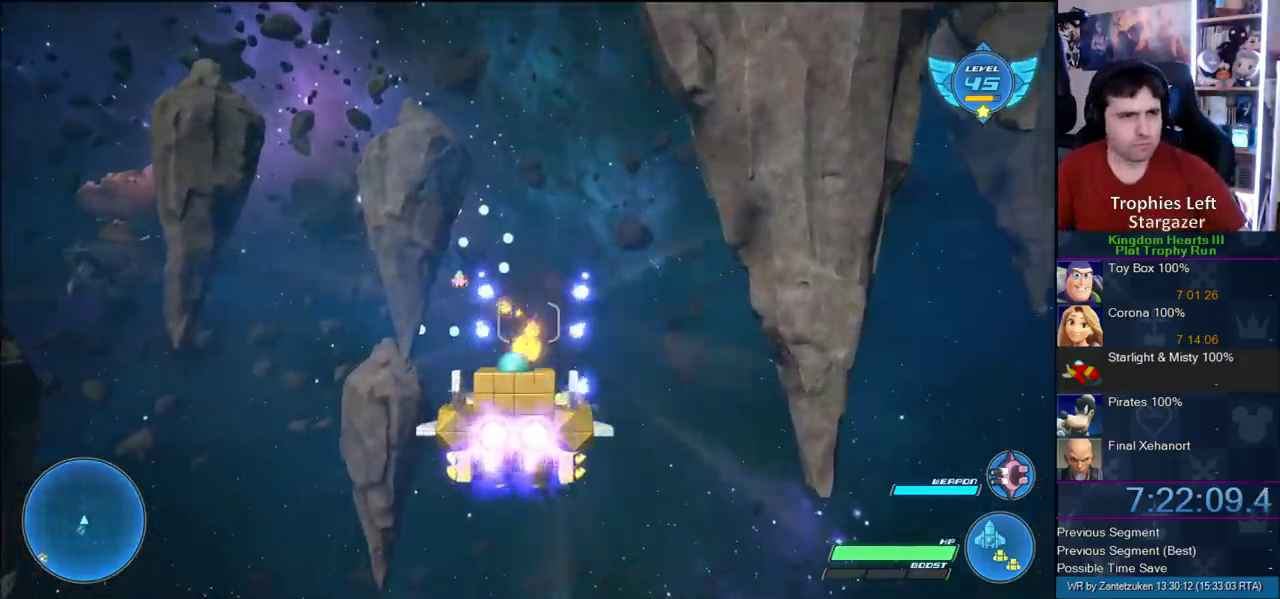
Gameplay with a controller (PlayStation layout); each line is a JSON object with the inputs held at the frame after it. "events" lists button and stick changes between this image and that frame as [ms after this image, input, new state], when the widget could be followed in between. Not read: L2 L3 R2 R3.
{"buttons": ["CROSS"], "left_stick": "center", "right_stick": "center", "events": [[50, "CROSS", "up"], [150, "CROSS", "down"], [233, "CROSS", "up"], [300, "CROSS", "down"], [433, "CROSS", "up"], [500, "CROSS", "down"]]}
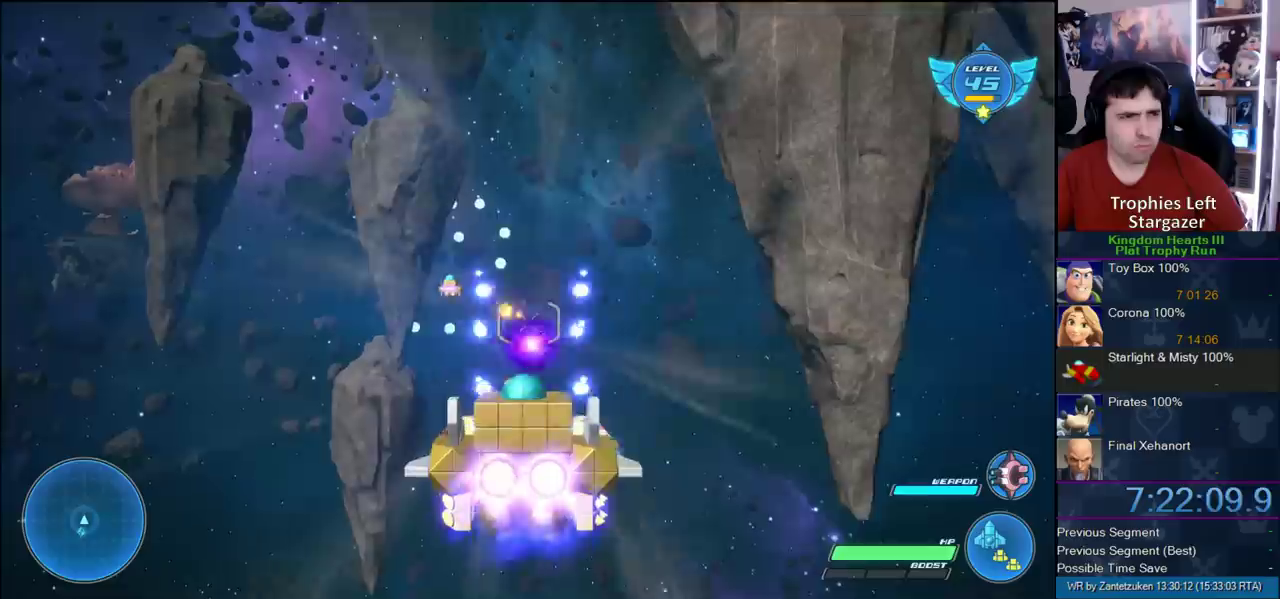
{"buttons": [], "left_stick": "center", "right_stick": "center", "events": [[117, "CROSS", "up"], [233, "CROSS", "down"], [350, "CROSS", "up"]]}
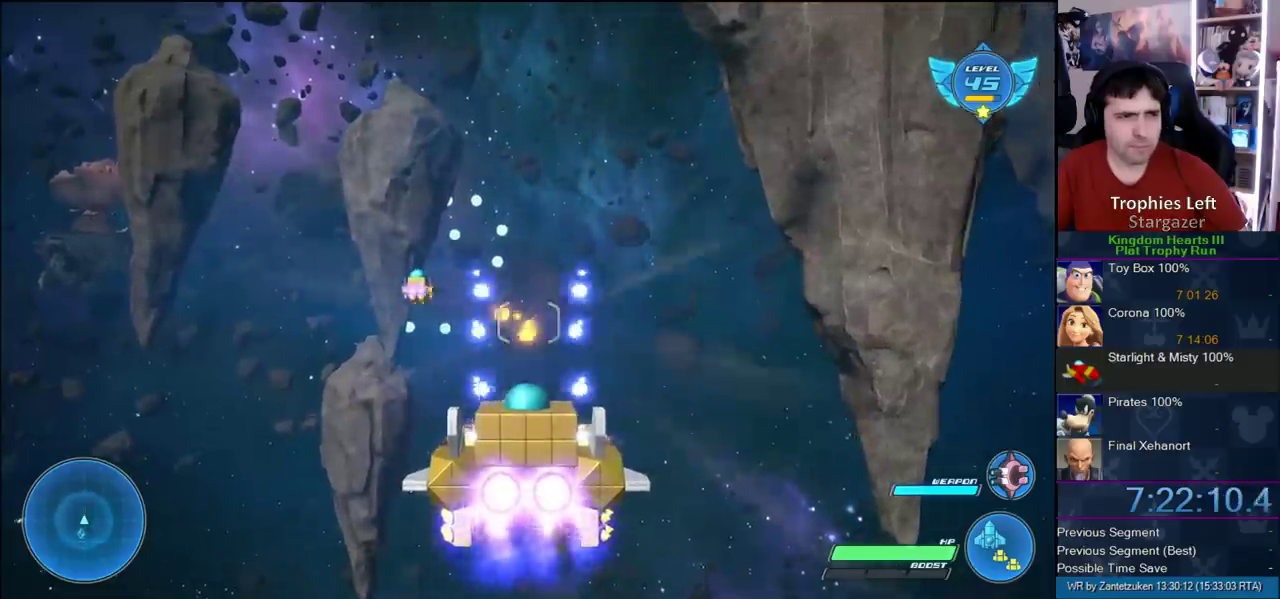
{"buttons": [], "left_stick": "center", "right_stick": "center", "events": [[233, "CROSS", "down"], [350, "CROSS", "up"]]}
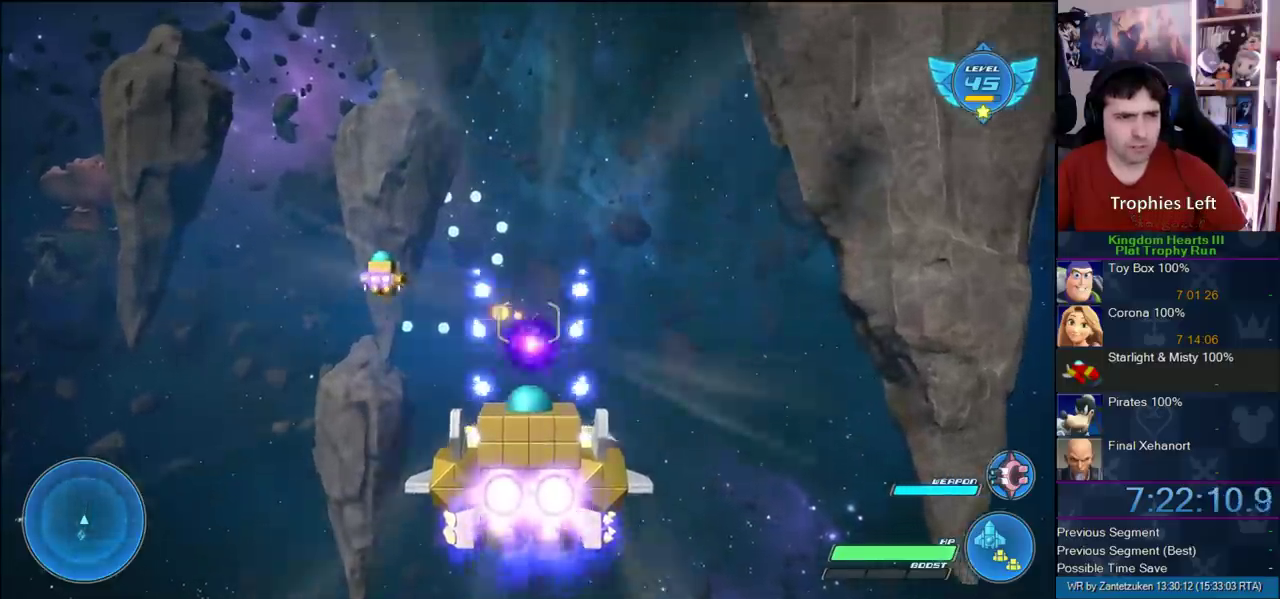
{"buttons": [], "left_stick": "center", "right_stick": "center", "events": []}
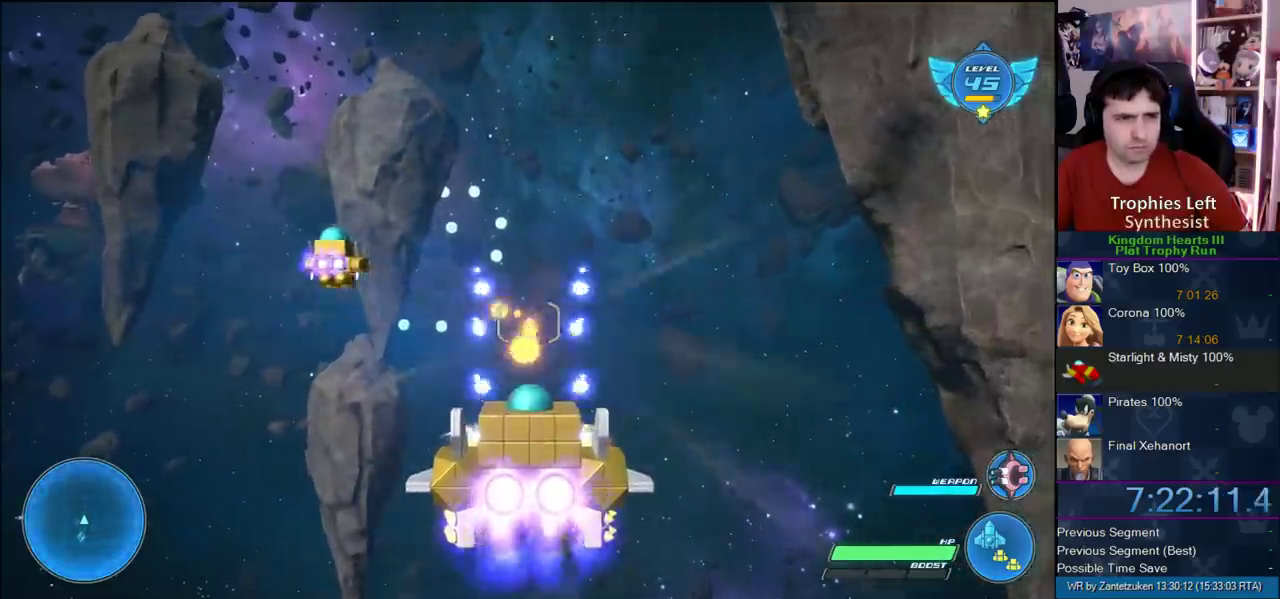
{"buttons": [], "left_stick": "center", "right_stick": "center", "events": []}
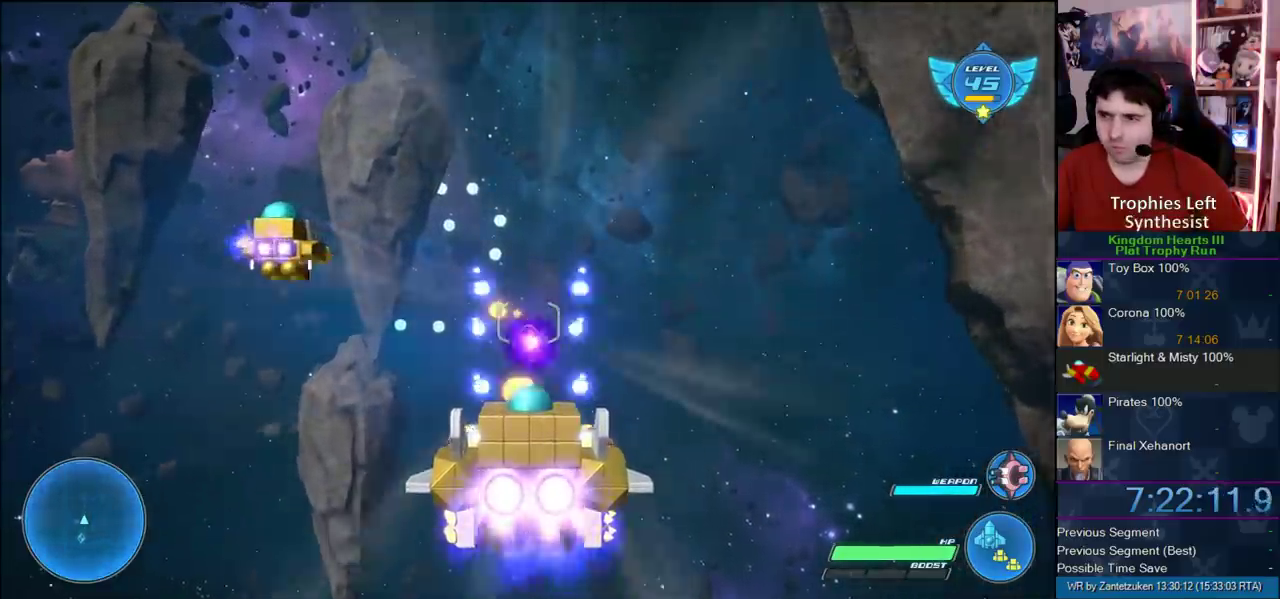
{"buttons": [], "left_stick": "right", "right_stick": "center", "events": [[50, "CROSS", "down"], [150, "CROSS", "up"], [283, "left_stick", "right"]]}
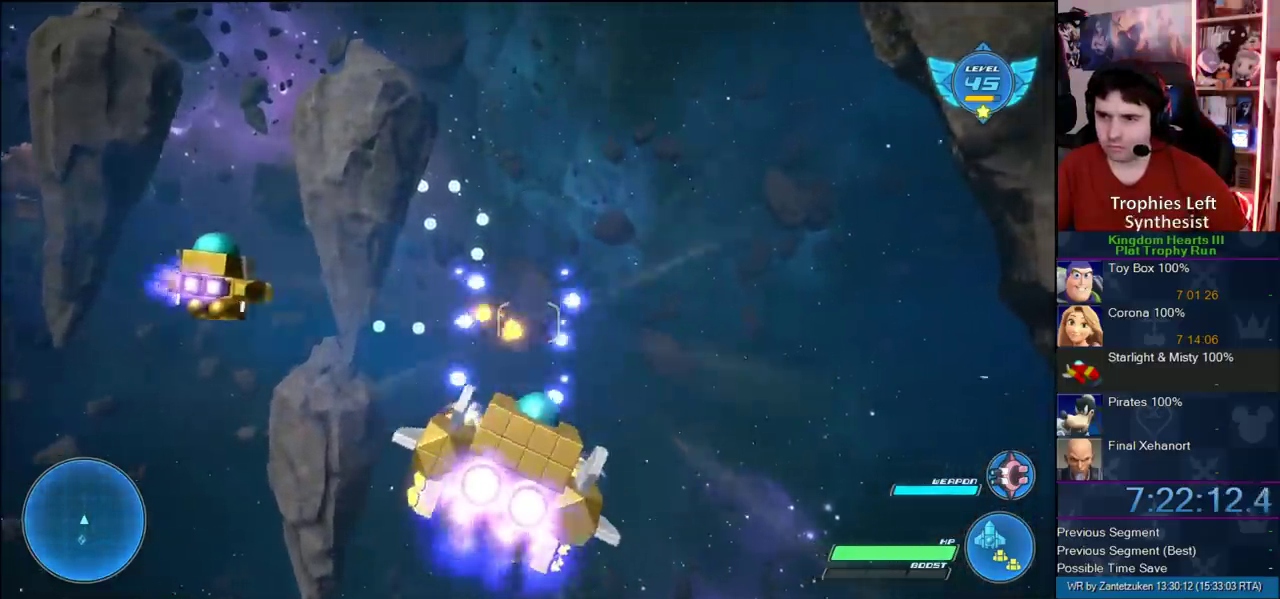
{"buttons": [], "left_stick": "center", "right_stick": "center", "events": [[67, "left_stick", "center"]]}
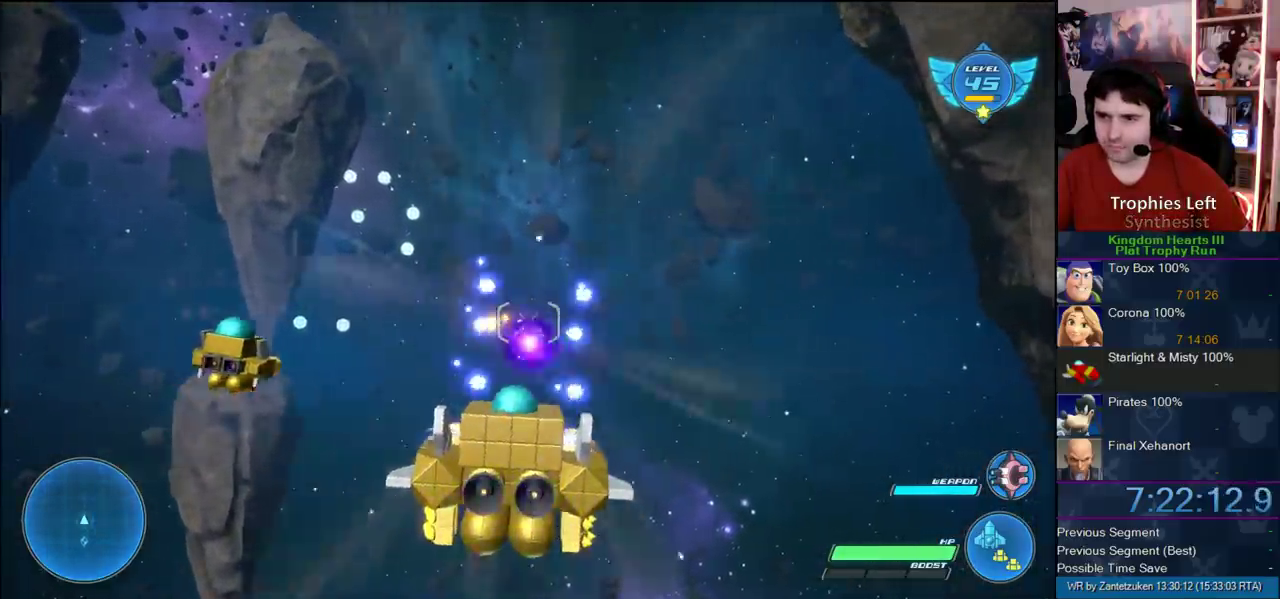
{"buttons": [], "left_stick": "center", "right_stick": "center", "events": [[317, "CROSS", "down"], [483, "CROSS", "up"]]}
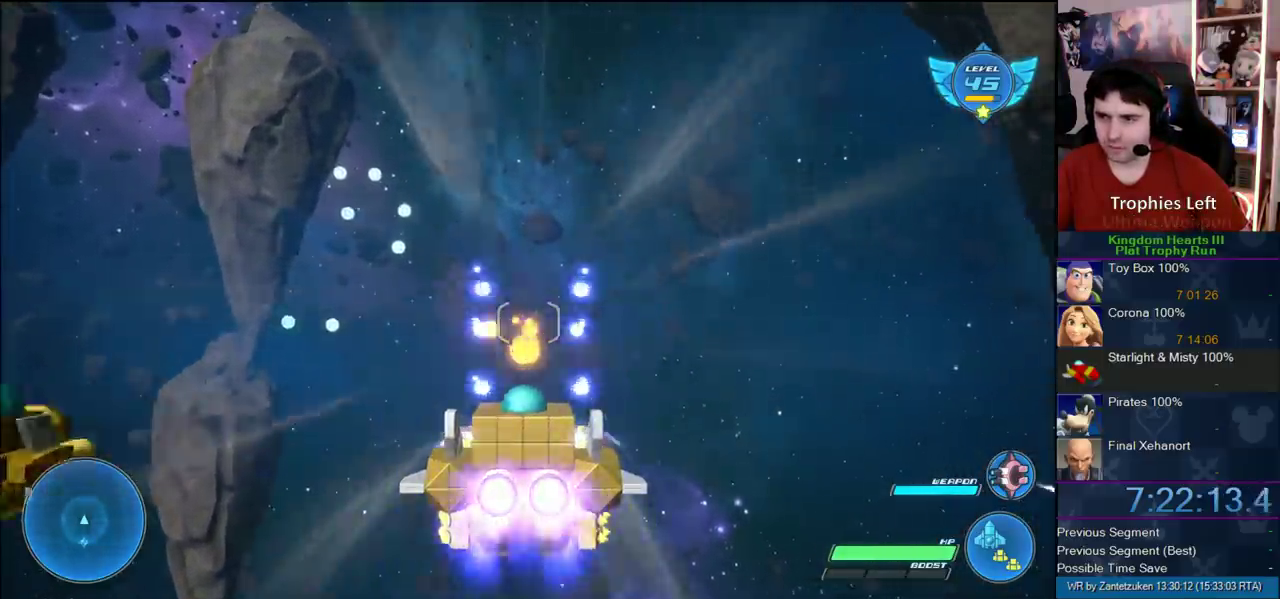
{"buttons": ["CROSS"], "left_stick": "center", "right_stick": "center", "events": [[100, "CROSS", "down"], [200, "CROSS", "up"], [300, "CROSS", "down"]]}
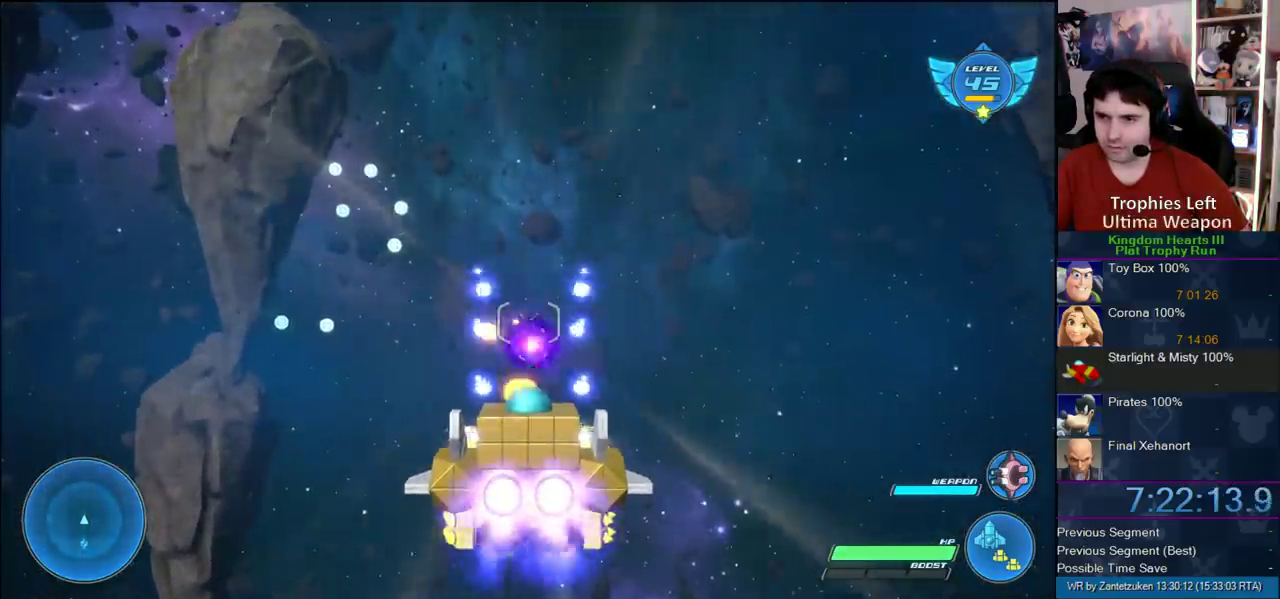
{"buttons": [], "left_stick": "center", "right_stick": "center", "events": [[100, "CROSS", "up"], [283, "CROSS", "down"], [383, "CROSS", "up"]]}
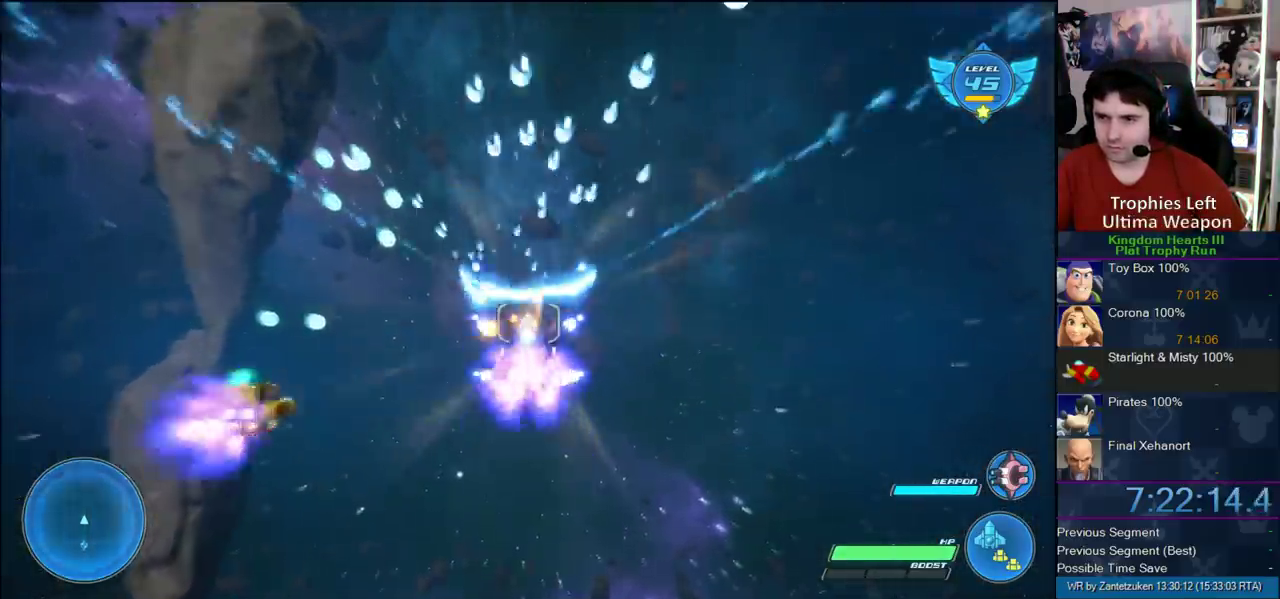
{"buttons": [], "left_stick": "center", "right_stick": "center", "events": [[33, "CROSS", "down"], [117, "CROSS", "up"], [117, "left_stick", "left"], [183, "left_stick", "right"], [367, "left_stick", "center"]]}
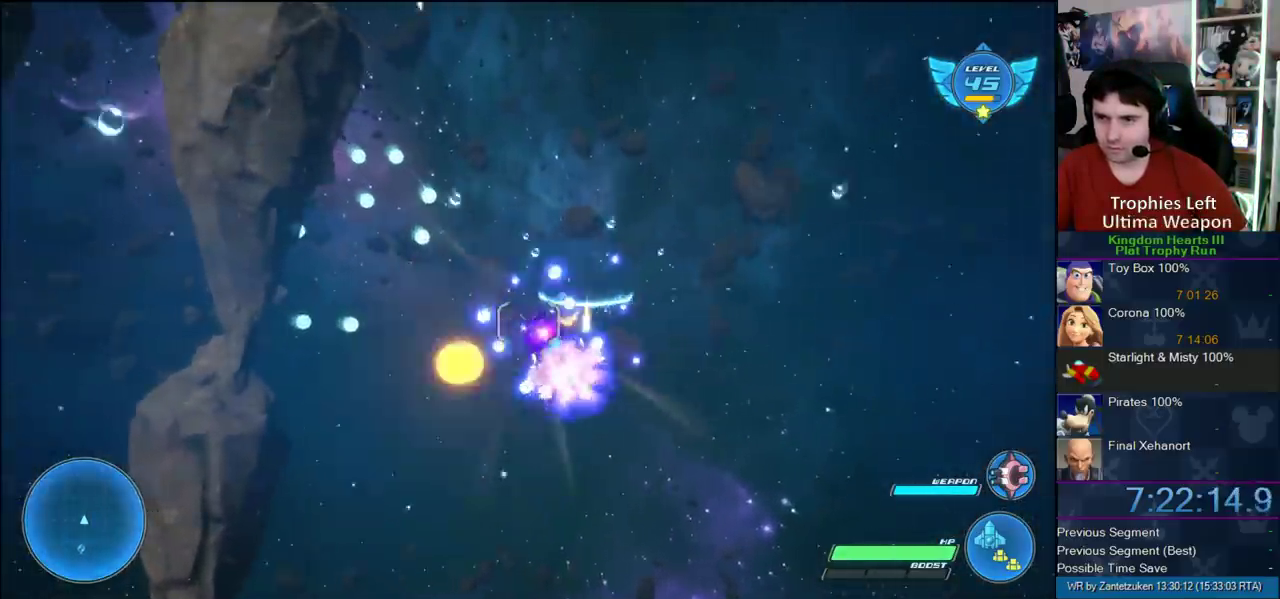
{"buttons": [], "left_stick": "center", "right_stick": "center", "events": []}
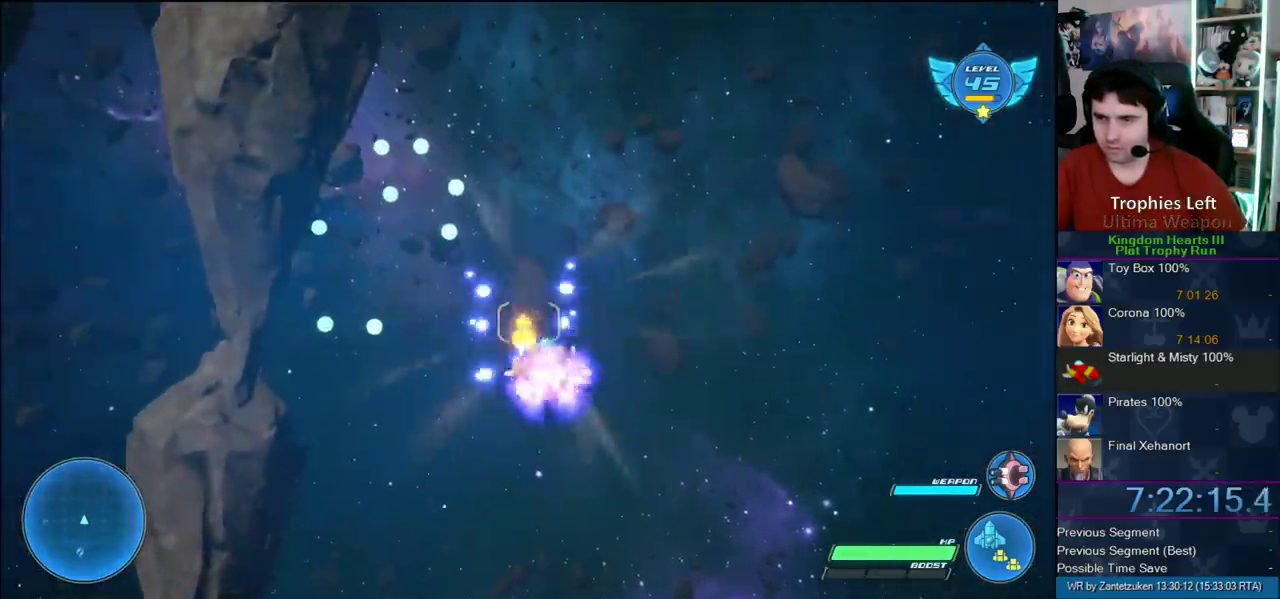
{"buttons": [], "left_stick": "up-left", "right_stick": "center", "events": [[350, "left_stick", "up-left"]]}
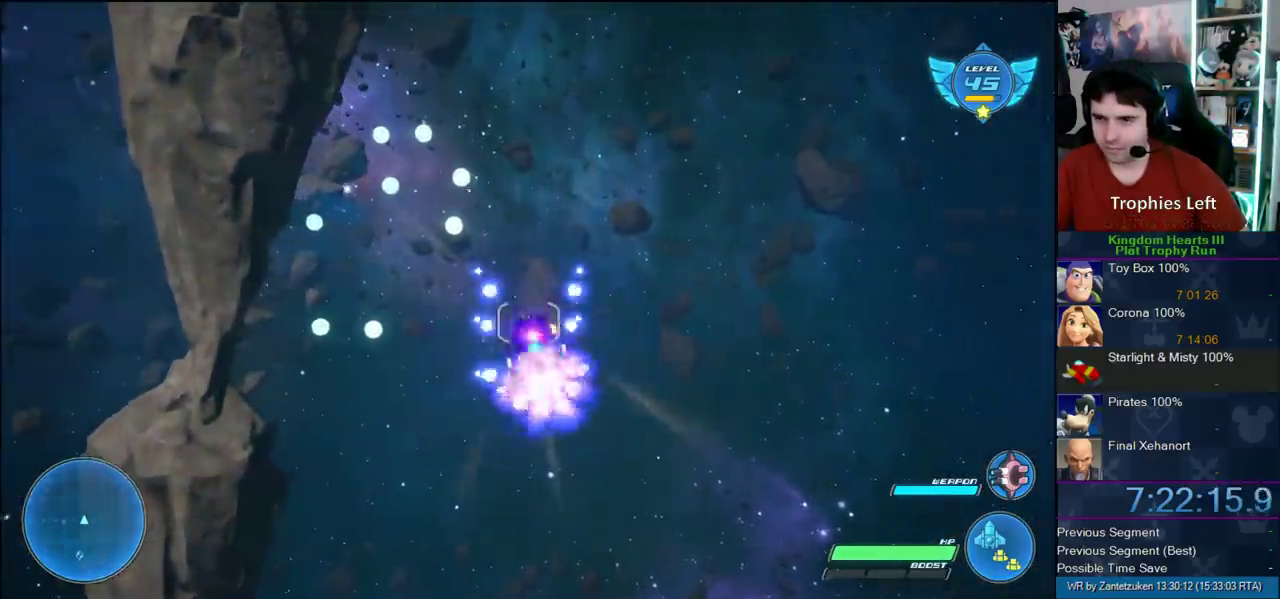
{"buttons": ["TOUCHPAD"], "left_stick": "center", "right_stick": "center", "events": [[383, "left_stick", "center"], [450, "TOUCHPAD", "down"]]}
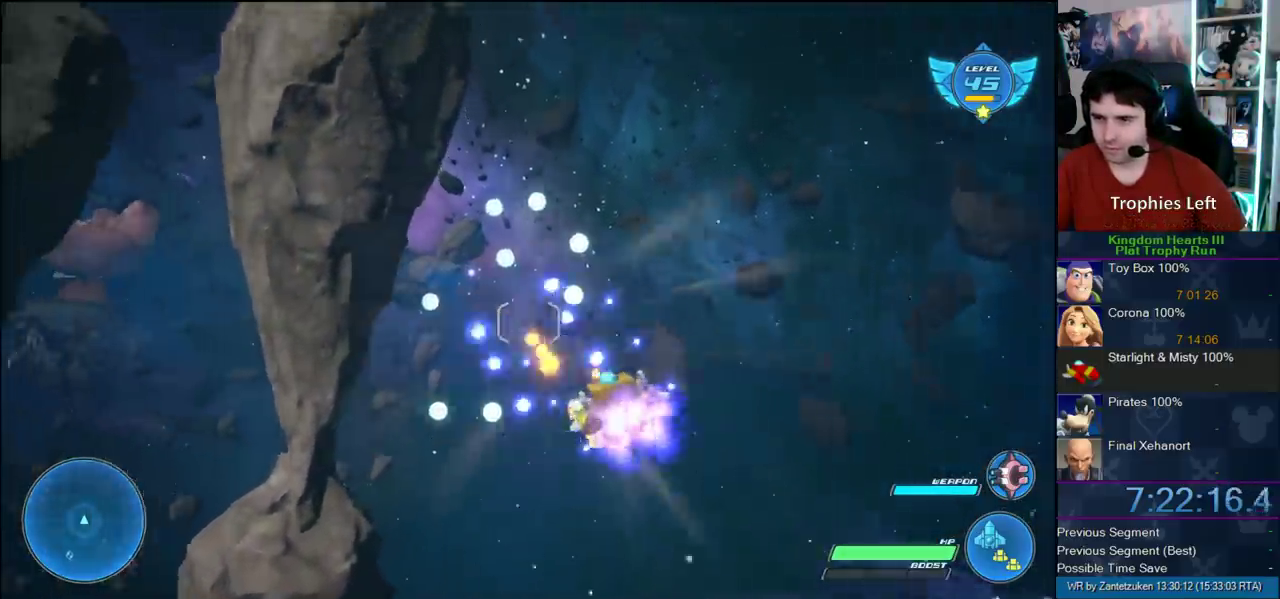
{"buttons": [], "left_stick": "center", "right_stick": "center", "events": [[67, "TOUCHPAD", "up"]]}
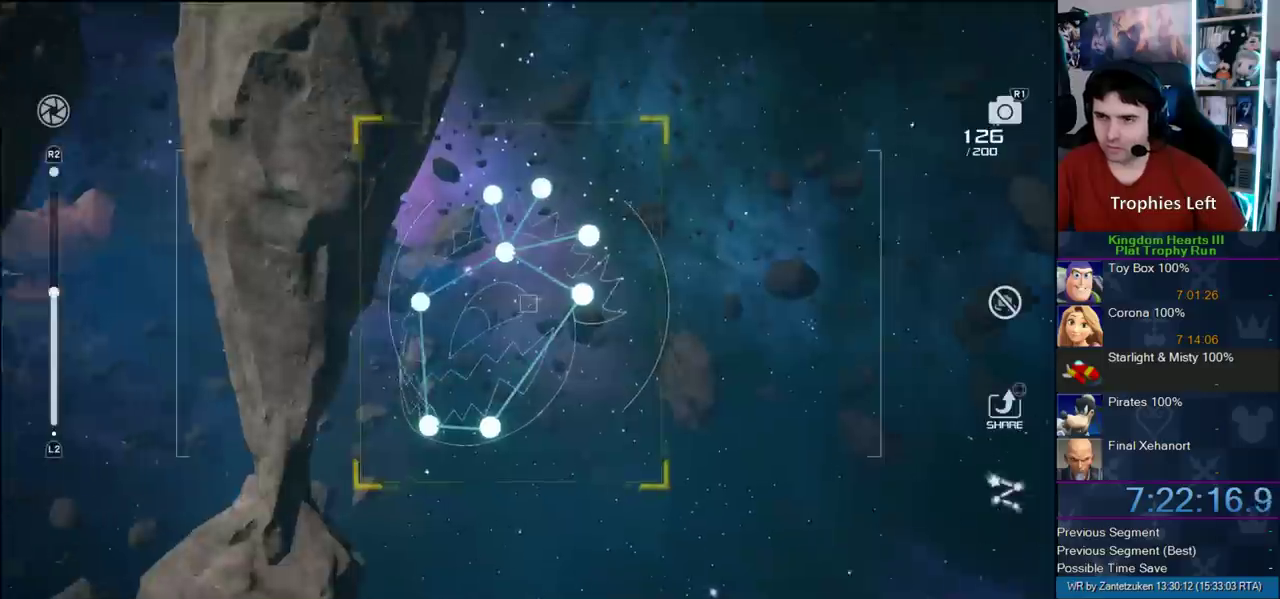
{"buttons": [], "left_stick": "center", "right_stick": "center", "events": []}
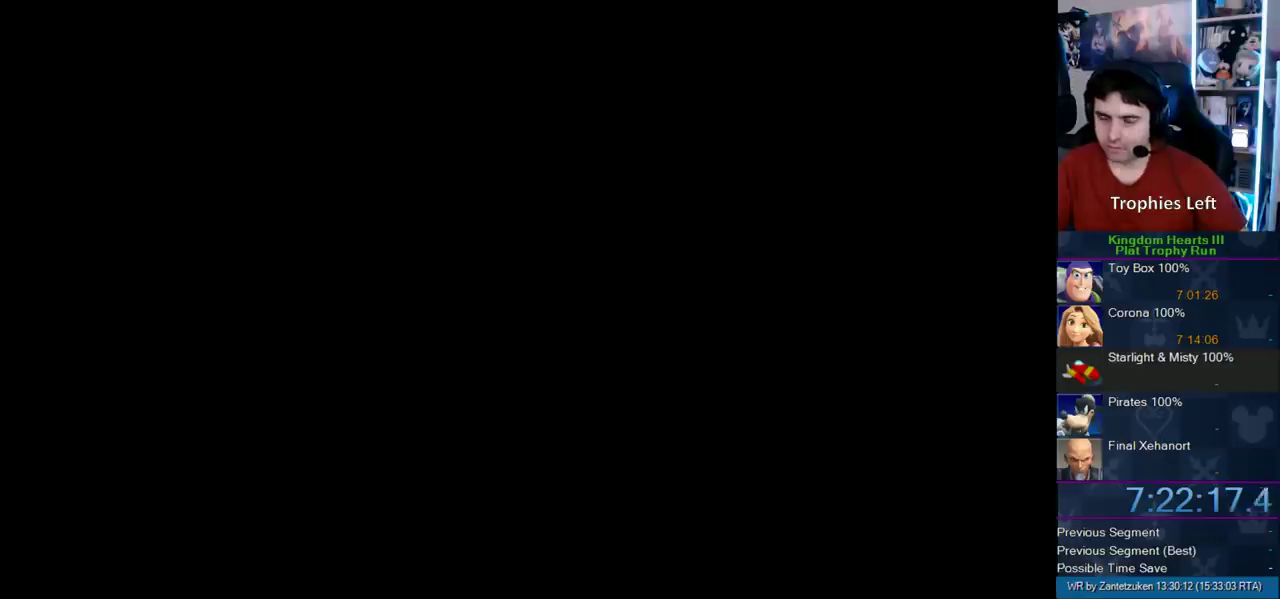
{"buttons": [], "left_stick": "center", "right_stick": "center", "events": []}
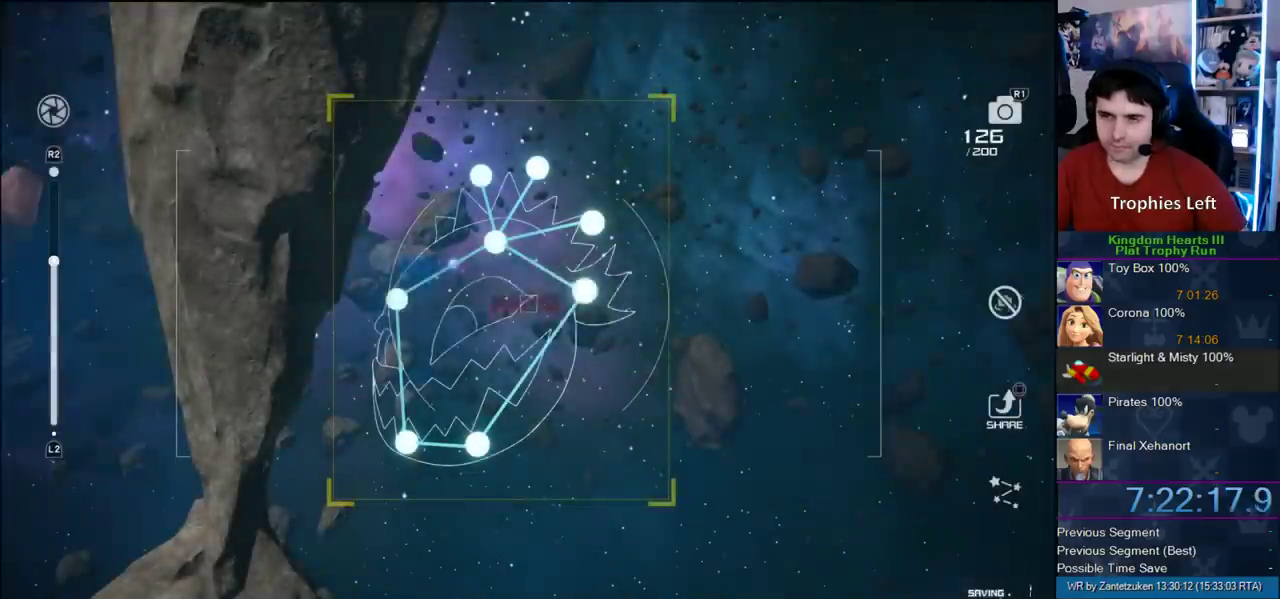
{"buttons": [], "left_stick": "center", "right_stick": "center", "events": [[400, "CIRCLE", "down"], [500, "CIRCLE", "up"]]}
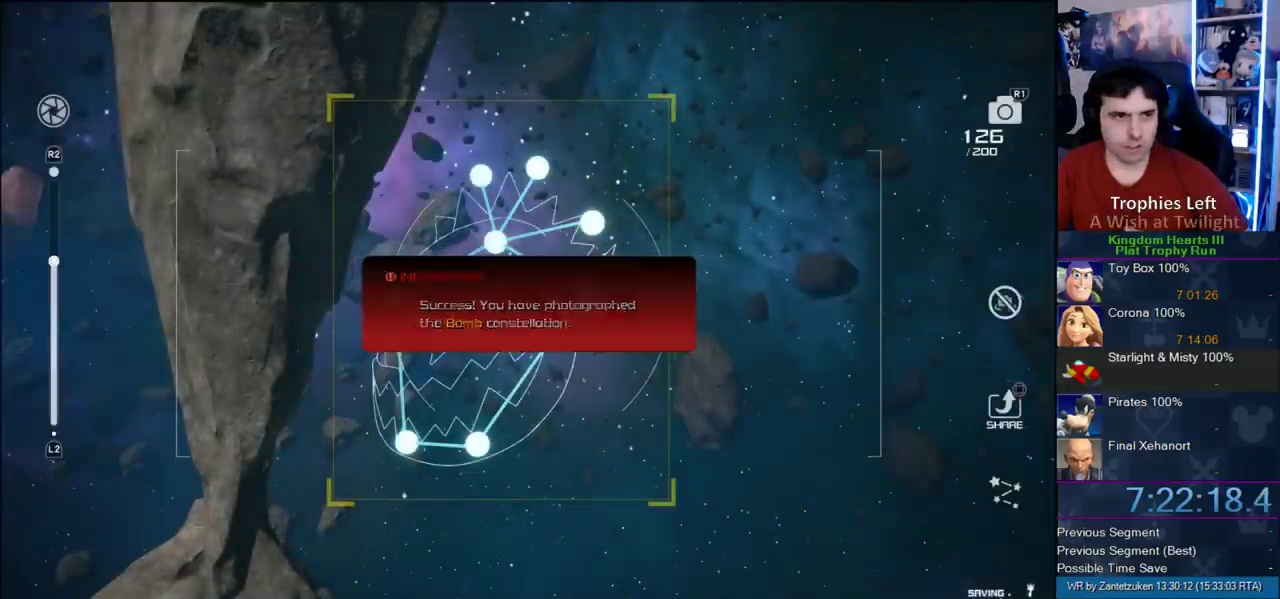
{"buttons": ["CROSS"], "left_stick": "center", "right_stick": "center", "events": [[300, "CROSS", "down"]]}
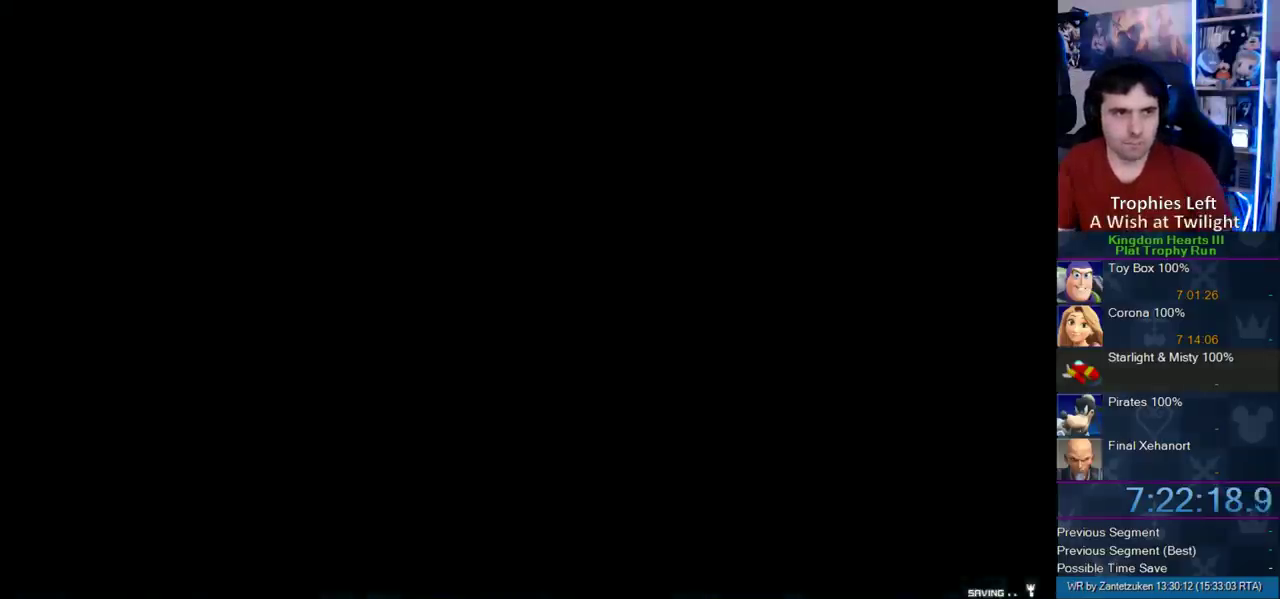
{"buttons": [], "left_stick": "left", "right_stick": "center", "events": [[117, "CROSS", "up"], [250, "left_stick", "left"]]}
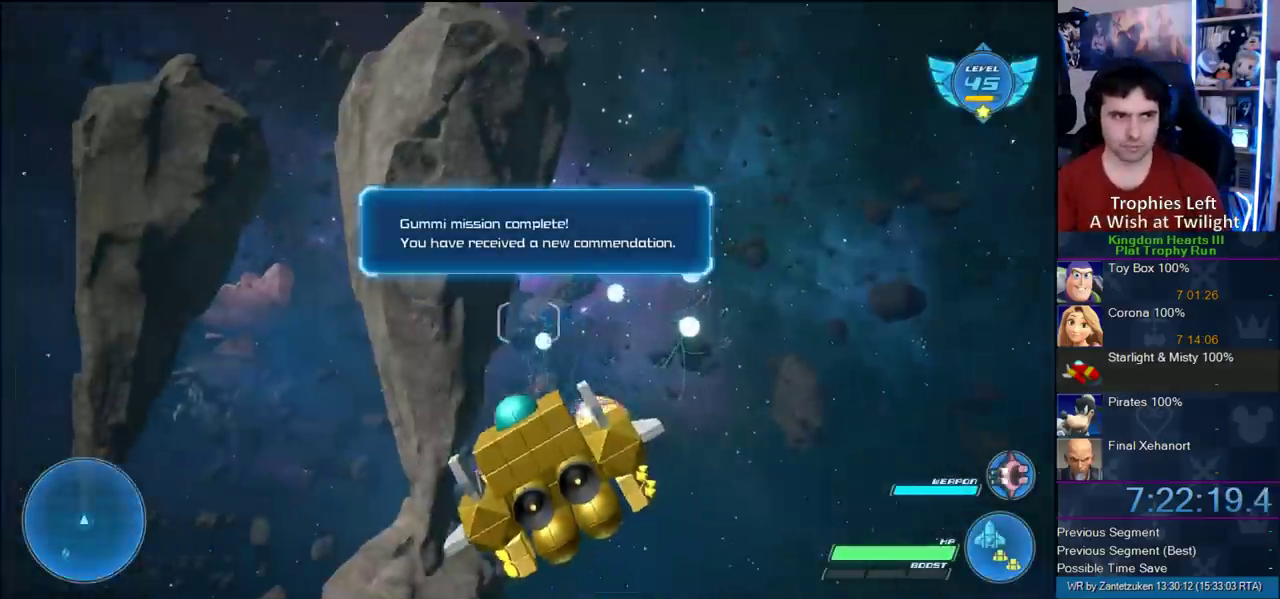
{"buttons": [], "left_stick": "left", "right_stick": "center", "events": []}